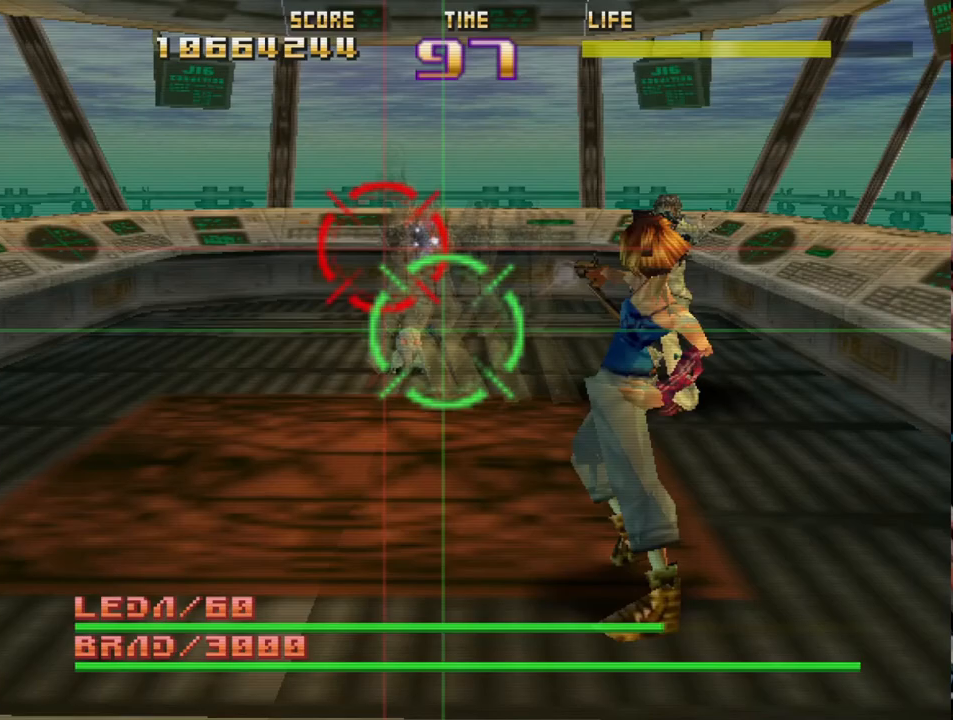
Gameplay with a controller (PlayStation layout); each line is a JSON object with the inputs held at the frame after it. "events" lists button and stick changes between this image and that frame as [ms after this image, input, new state], when the widget could be followed in between. Not read: right_stick.
{"buttons": ["R2"], "left_stick": "down-right", "events": [[67, "left_stick", "left"], [233, "left_stick", "down-right"]]}
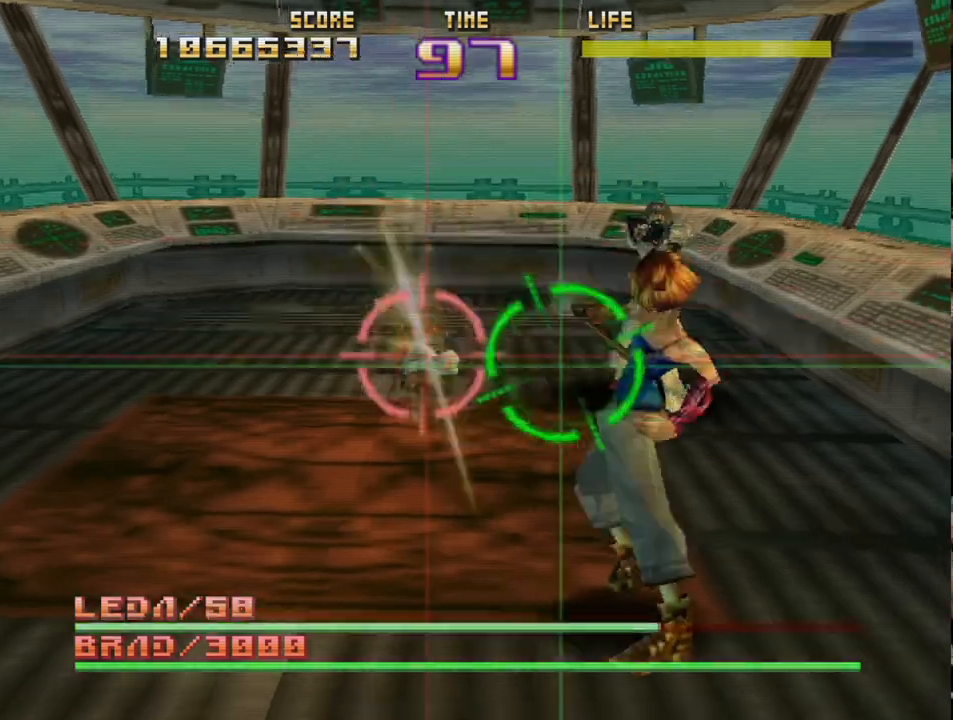
{"buttons": ["R2"], "left_stick": "up-left", "events": [[83, "left_stick", "up-right"], [500, "left_stick", "up-left"]]}
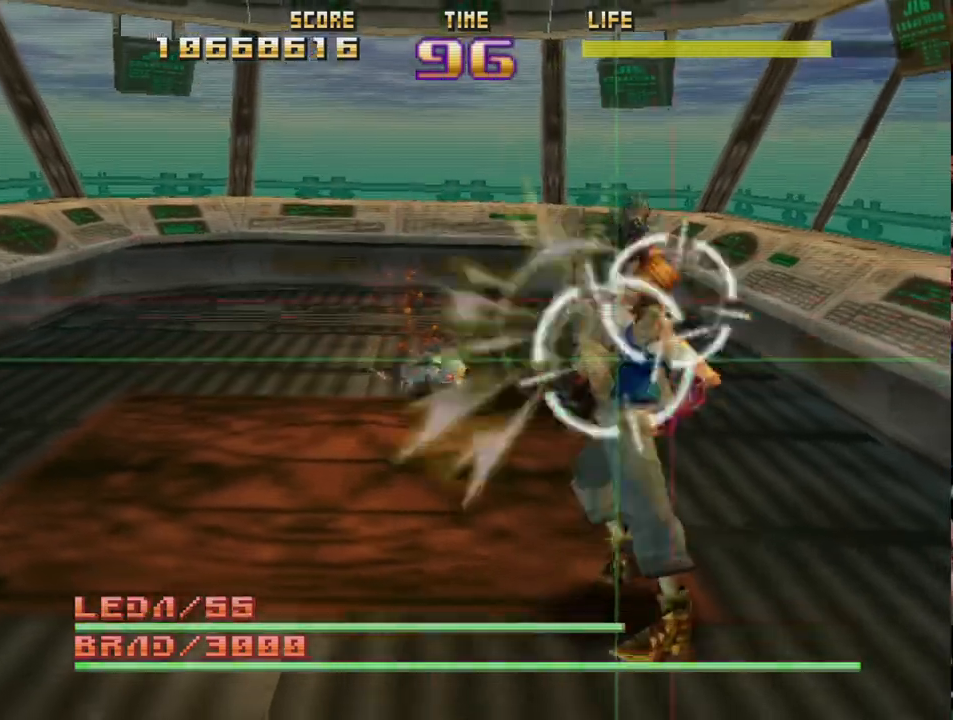
{"buttons": ["R2"], "left_stick": "up-left", "events": [[50, "SQUARE", "down"], [100, "left_stick", "down"], [183, "left_stick", "center"], [233, "left_stick", "left"], [300, "left_stick", "center"], [317, "SQUARE", "up"], [350, "left_stick", "right"], [417, "left_stick", "up-left"]]}
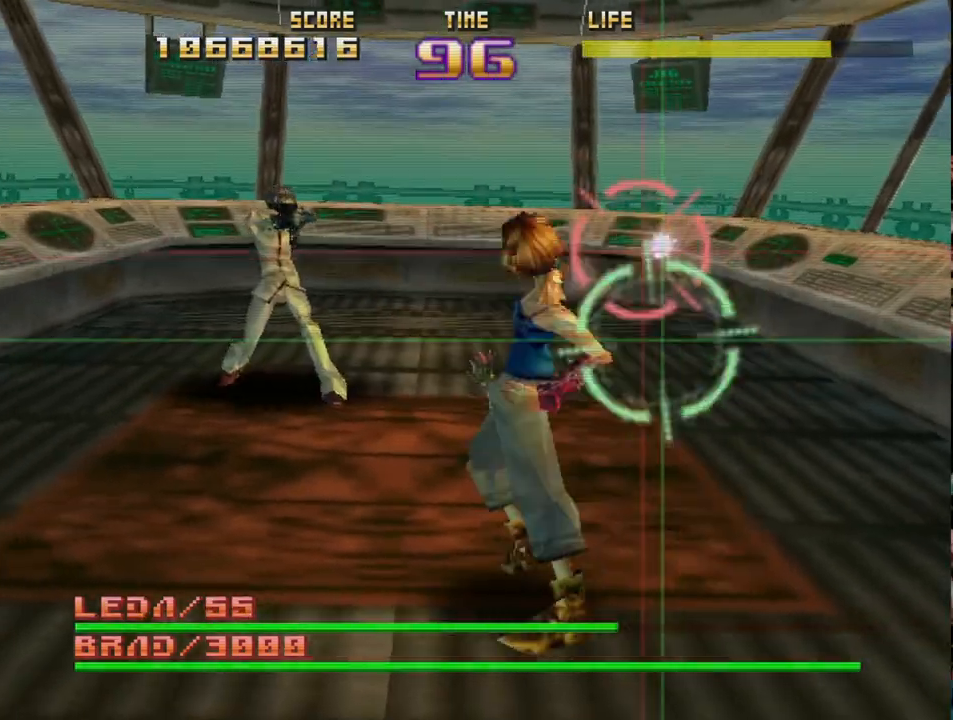
{"buttons": ["R2"], "left_stick": "left", "events": [[17, "left_stick", "left"]]}
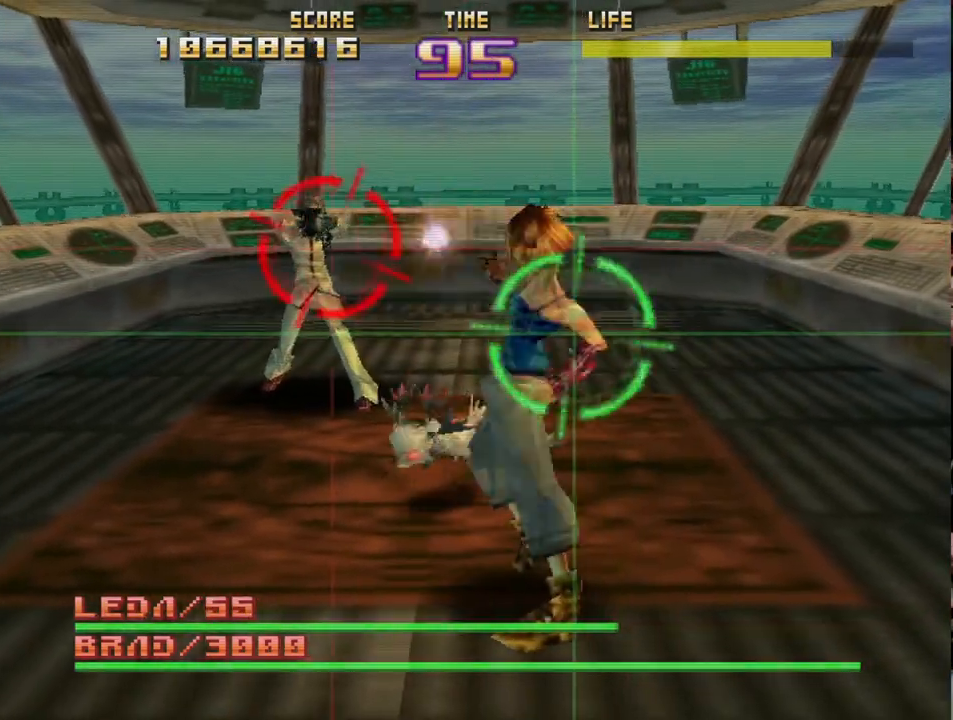
{"buttons": ["SQUARE", "R2"], "left_stick": "right", "events": [[150, "left_stick", "down"], [167, "R2", "up"], [217, "R2", "down"], [267, "left_stick", "center"], [350, "R2", "up"], [383, "R2", "down"], [400, "left_stick", "right"], [417, "SQUARE", "down"]]}
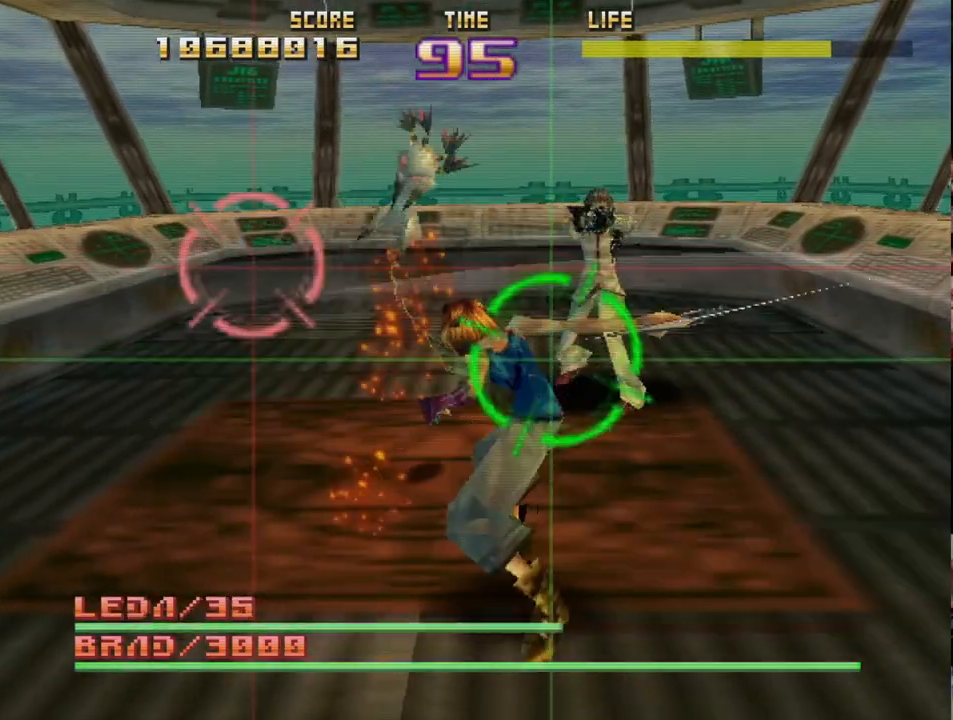
{"buttons": ["R2"], "left_stick": "right", "events": [[167, "SQUARE", "up"]]}
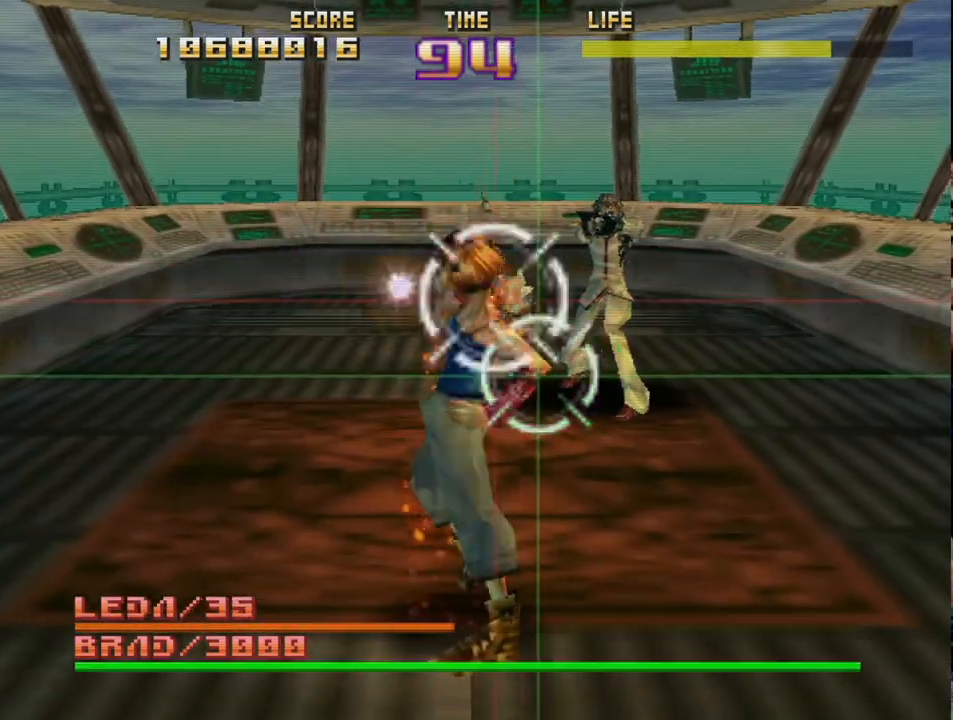
{"buttons": ["R2"], "left_stick": "left", "events": [[133, "left_stick", "up"], [233, "left_stick", "center"], [300, "left_stick", "left"]]}
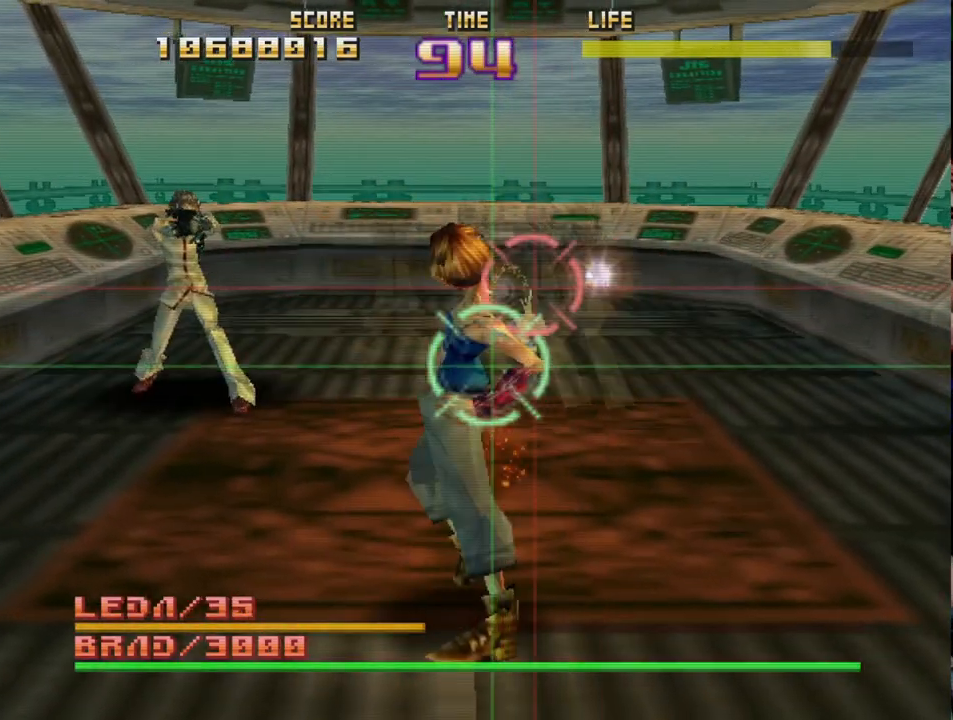
{"buttons": ["R2"], "left_stick": "up-right", "events": [[483, "left_stick", "up-right"]]}
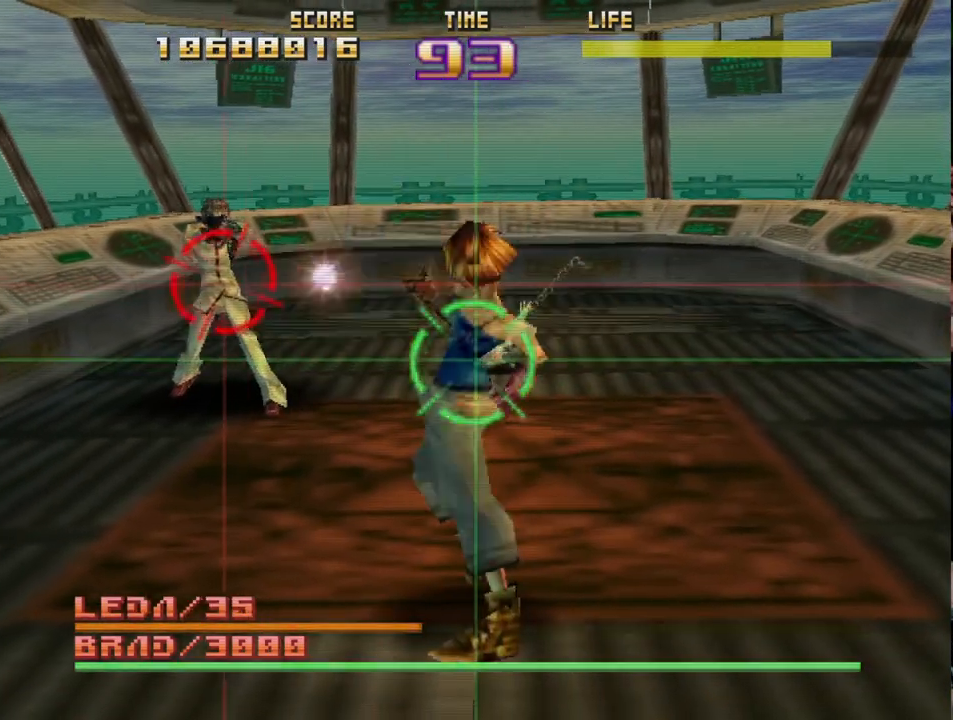
{"buttons": ["R2"], "left_stick": "left", "events": [[17, "left_stick", "right"], [450, "left_stick", "left"]]}
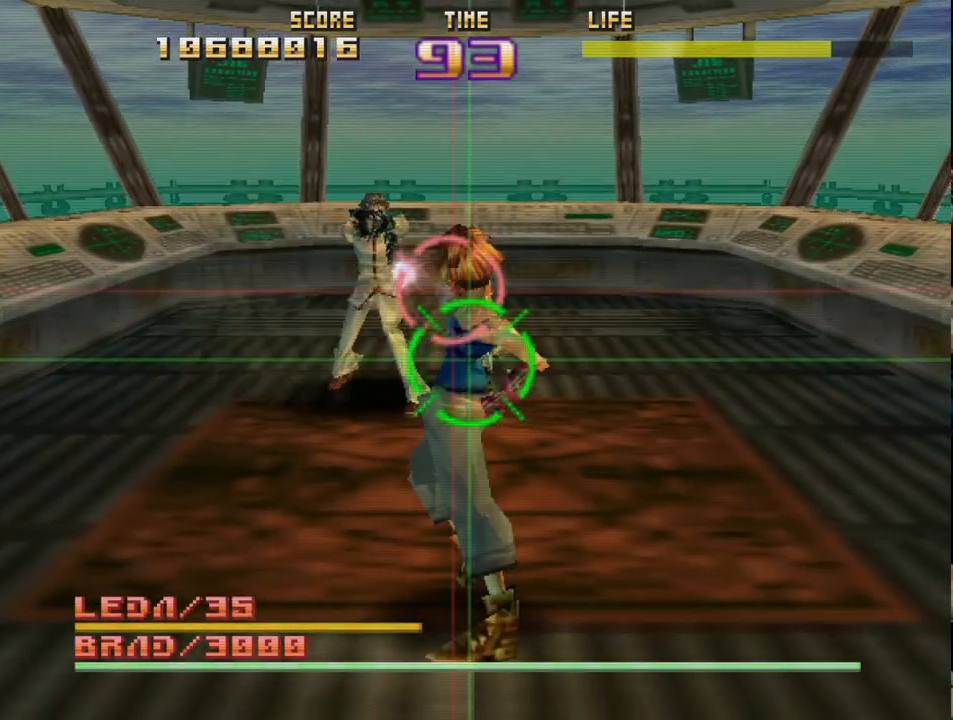
{"buttons": ["R2"], "left_stick": "right", "events": [[50, "left_stick", "down-right"], [167, "left_stick", "left"], [333, "left_stick", "center"], [433, "left_stick", "right"]]}
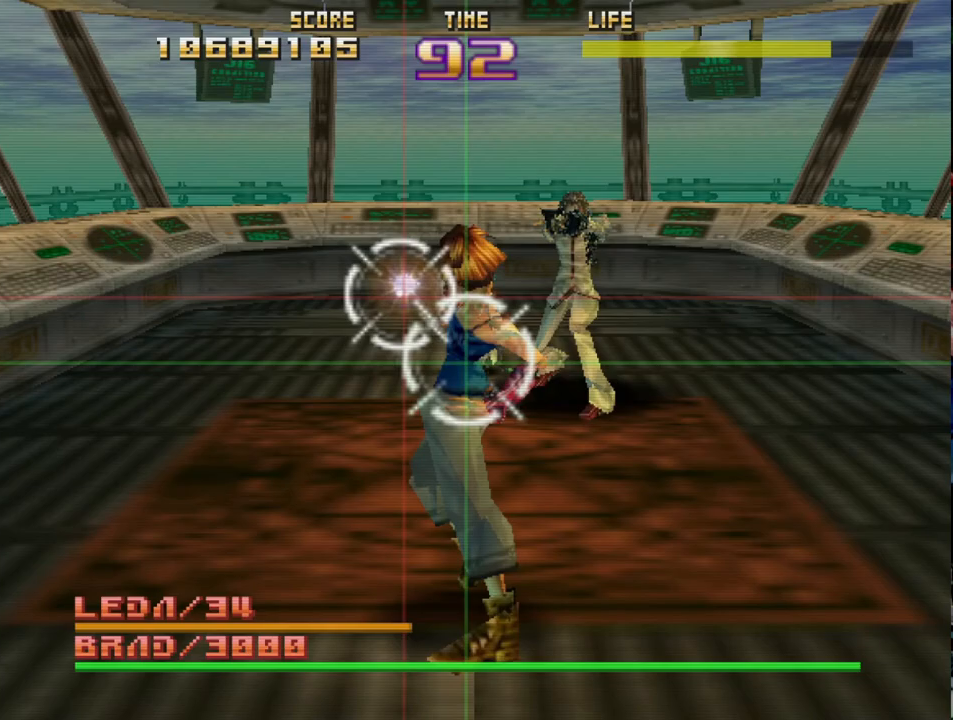
{"buttons": ["R2"], "left_stick": "right", "events": [[83, "left_stick", "up-left"], [200, "left_stick", "right"]]}
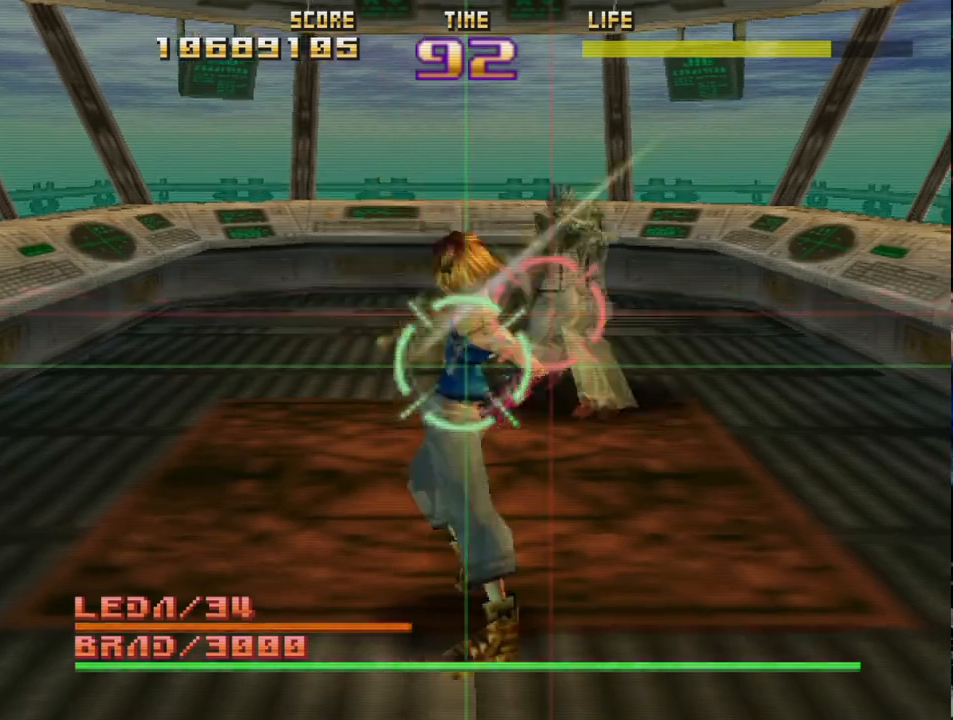
{"buttons": ["R2"], "left_stick": "right", "events": [[150, "left_stick", "left"], [333, "left_stick", "right"]]}
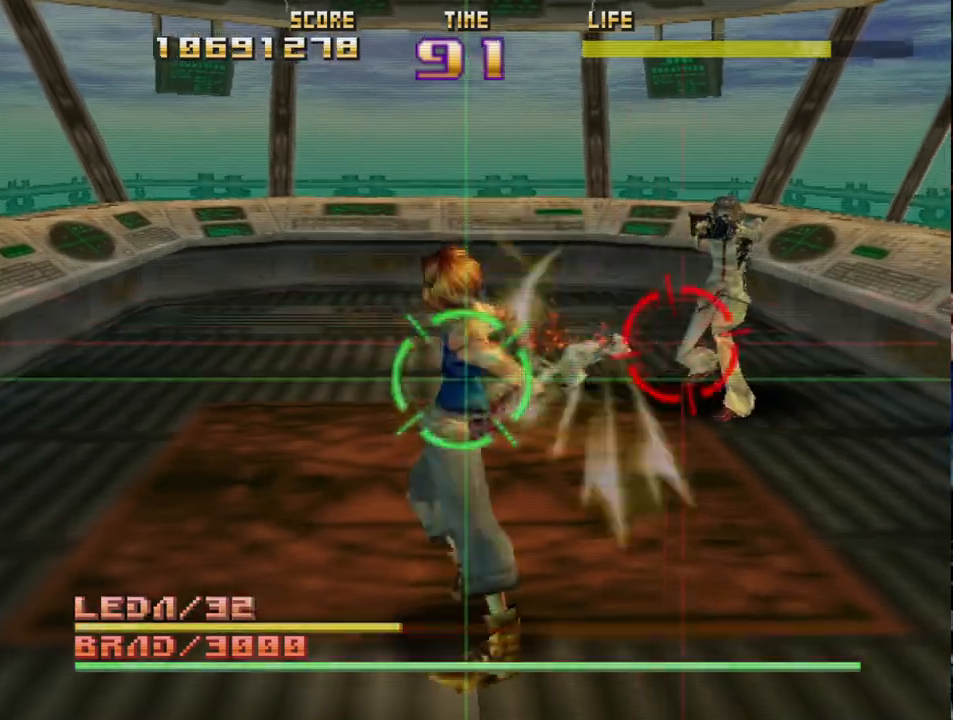
{"buttons": ["R2"], "left_stick": "up-left", "events": [[167, "left_stick", "up-left"], [367, "left_stick", "up-right"], [433, "left_stick", "up-left"]]}
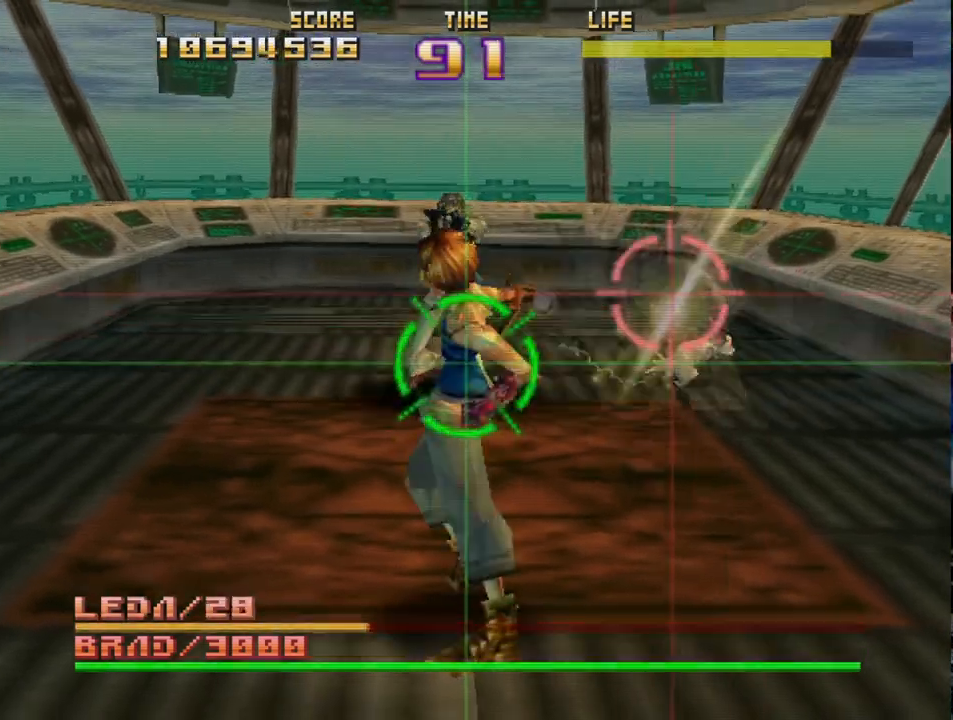
{"buttons": ["R2"], "left_stick": "up-left", "events": [[67, "left_stick", "down-right"], [350, "left_stick", "center"], [400, "left_stick", "up-right"], [450, "left_stick", "up-left"]]}
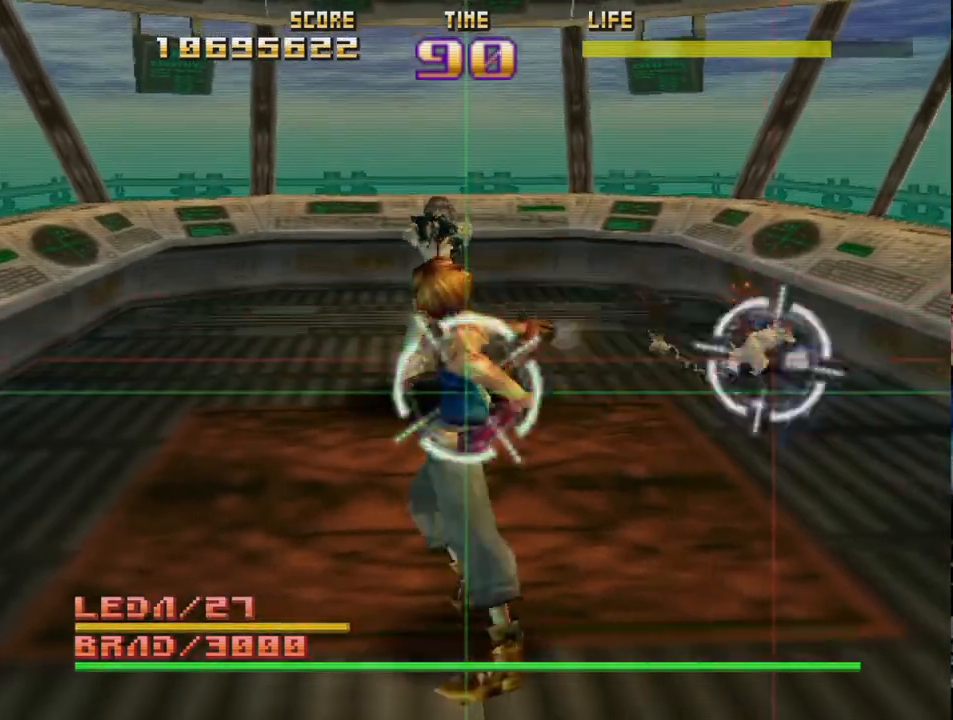
{"buttons": ["R2"], "left_stick": "left", "events": [[50, "left_stick", "left"]]}
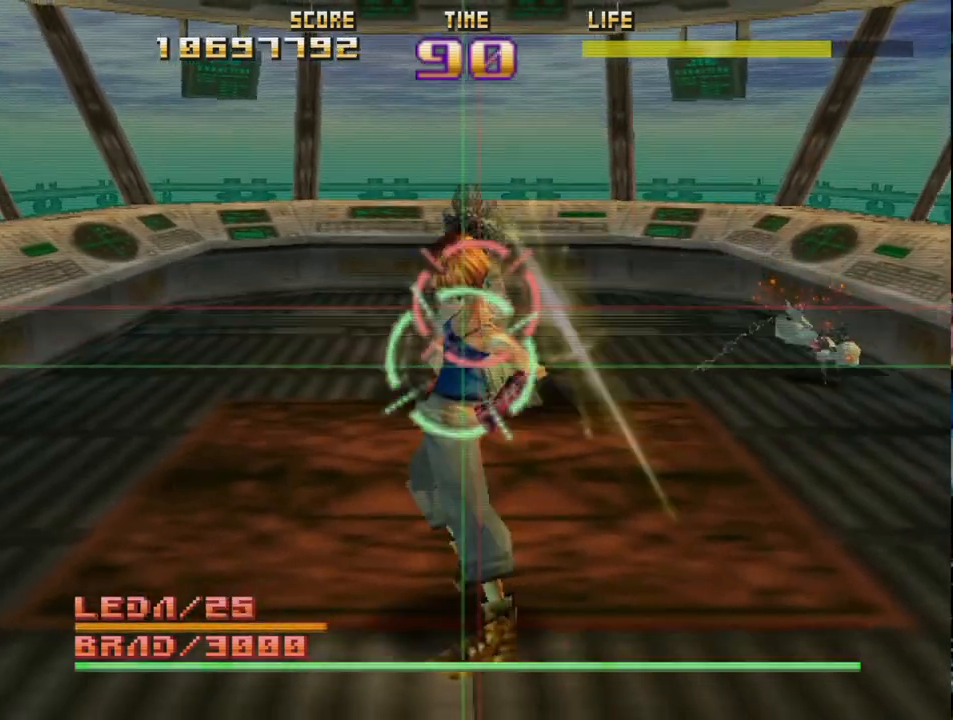
{"buttons": ["CIRCLE", "R2"], "left_stick": "center", "events": [[67, "left_stick", "right"], [150, "CIRCLE", "down"], [200, "left_stick", "up"], [250, "left_stick", "center"], [400, "left_stick", "right"], [500, "left_stick", "center"]]}
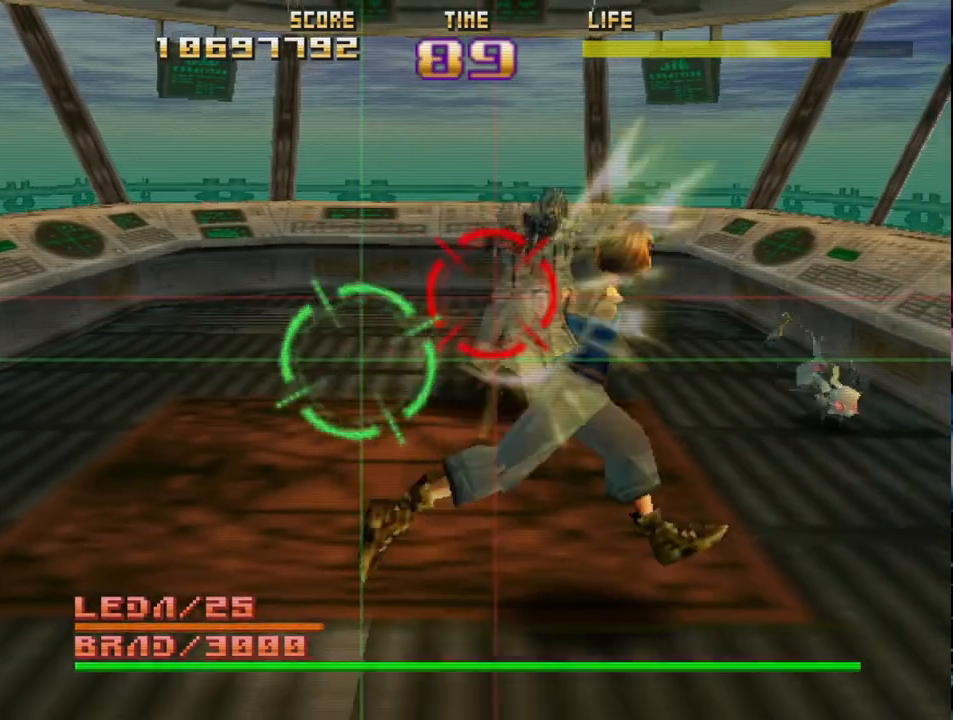
{"buttons": [], "left_stick": "up-left", "events": [[33, "left_stick", "up-left"], [267, "left_stick", "right"], [283, "R2", "up"], [317, "CIRCLE", "up"], [383, "R2", "down"], [450, "left_stick", "up-left"], [500, "R2", "up"]]}
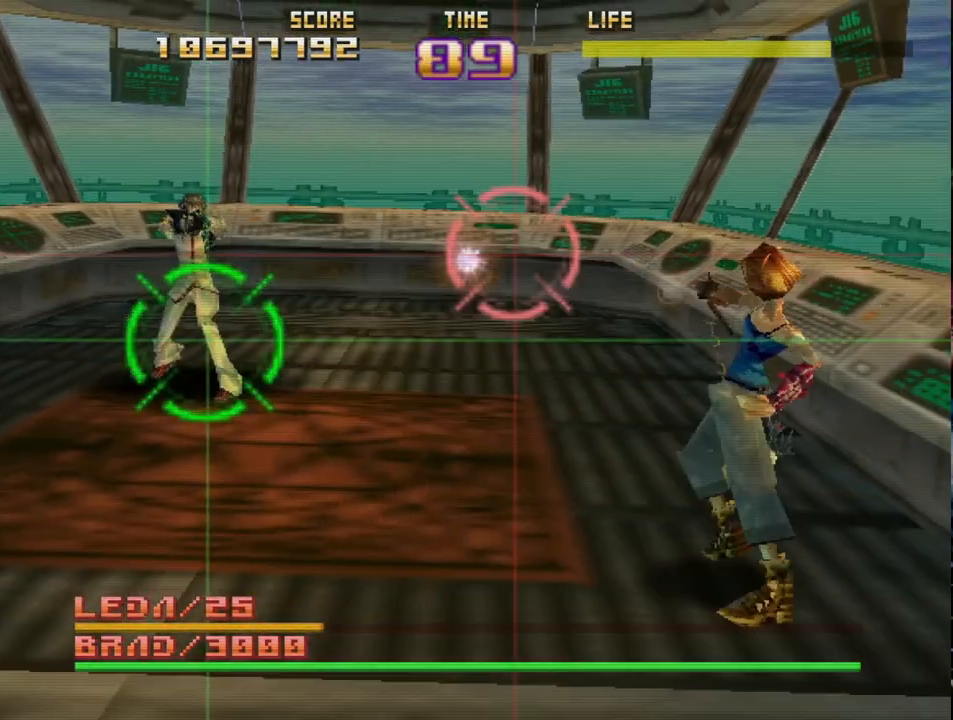
{"buttons": ["SQUARE", "R2"], "left_stick": "left", "events": [[33, "left_stick", "left"], [83, "R2", "down"], [183, "R2", "up"], [250, "R2", "down"], [267, "left_stick", "center"], [350, "left_stick", "left"], [400, "SQUARE", "down"]]}
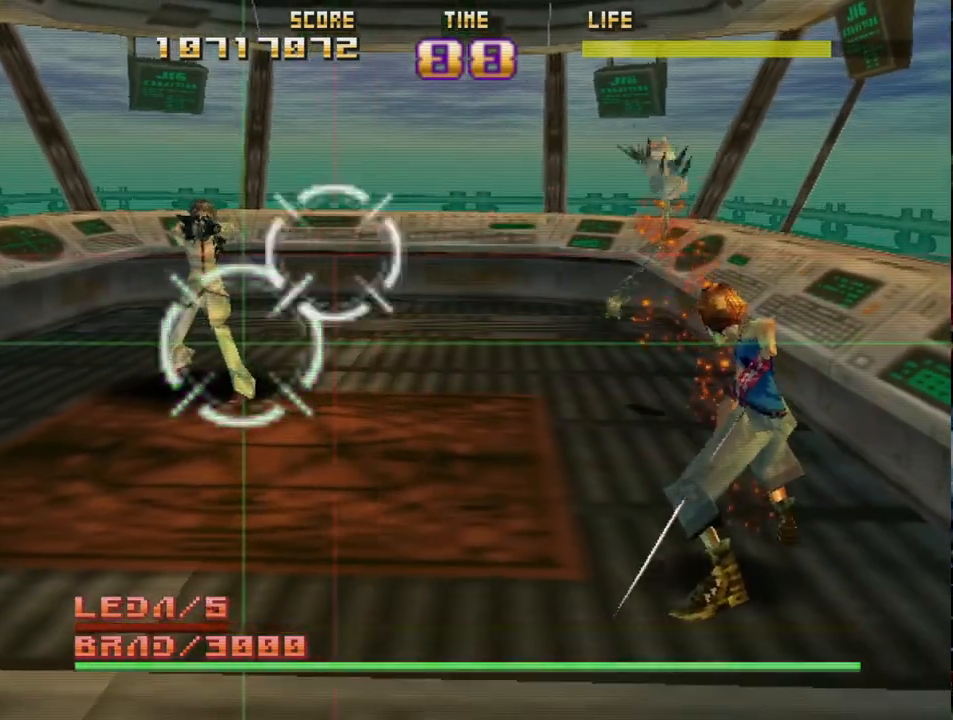
{"buttons": ["SQUARE", "R2"], "left_stick": "right", "events": [[83, "left_stick", "center"], [133, "left_stick", "right"], [200, "left_stick", "center"], [300, "left_stick", "down-right"], [450, "left_stick", "right"]]}
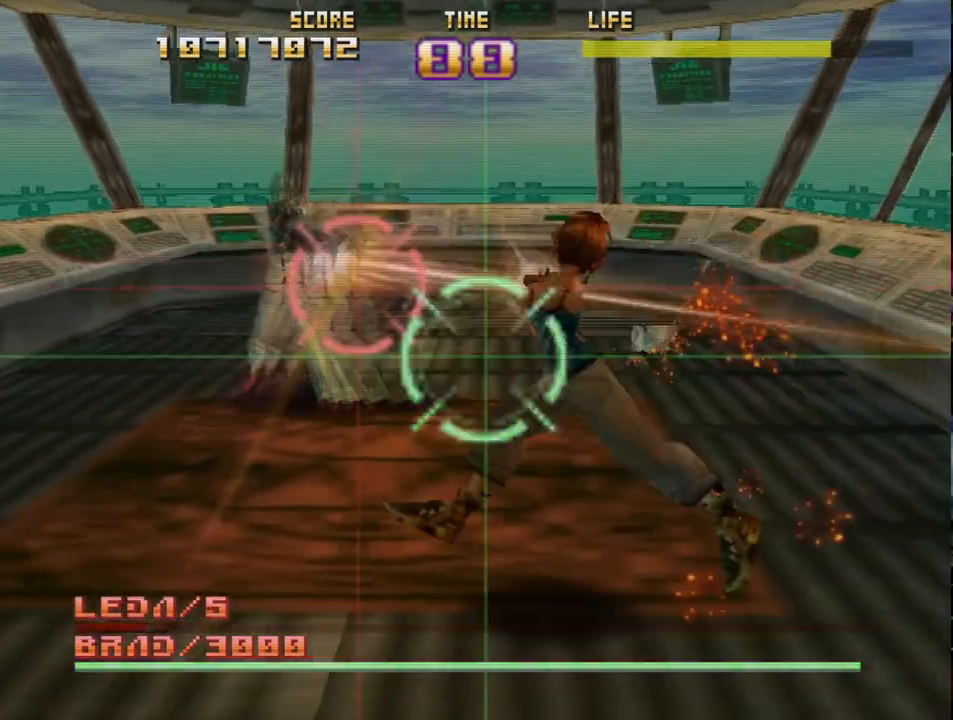
{"buttons": ["R2"], "left_stick": "up-right", "events": [[483, "SQUARE", "up"], [483, "left_stick", "up-right"]]}
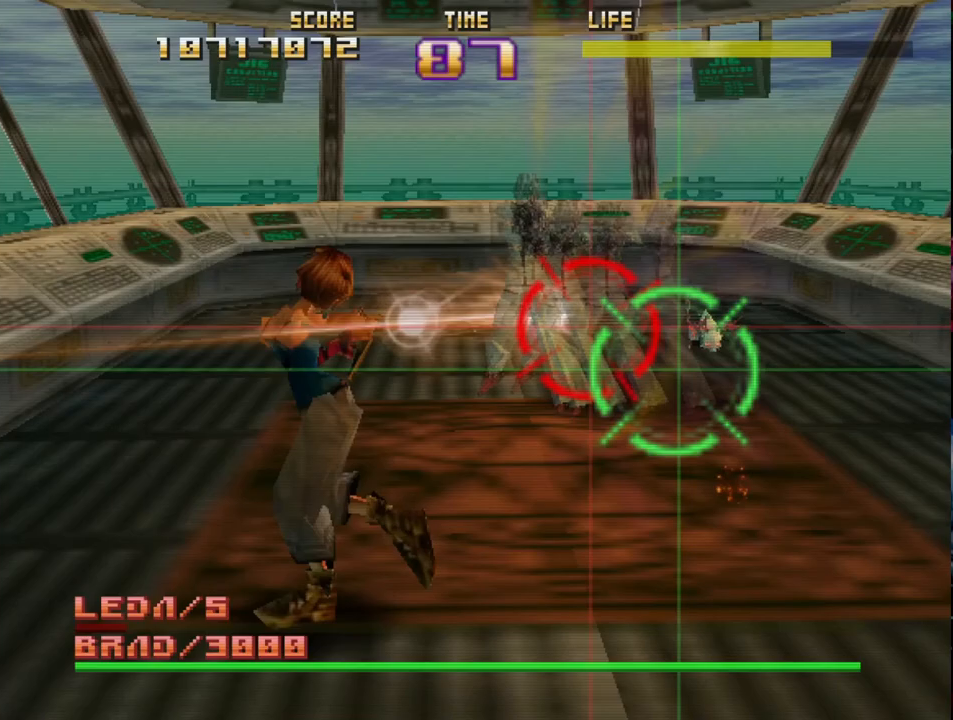
{"buttons": ["CIRCLE", "R2"], "left_stick": "center", "events": [[250, "left_stick", "center"], [300, "left_stick", "down-left"], [433, "left_stick", "center"], [450, "CIRCLE", "down"]]}
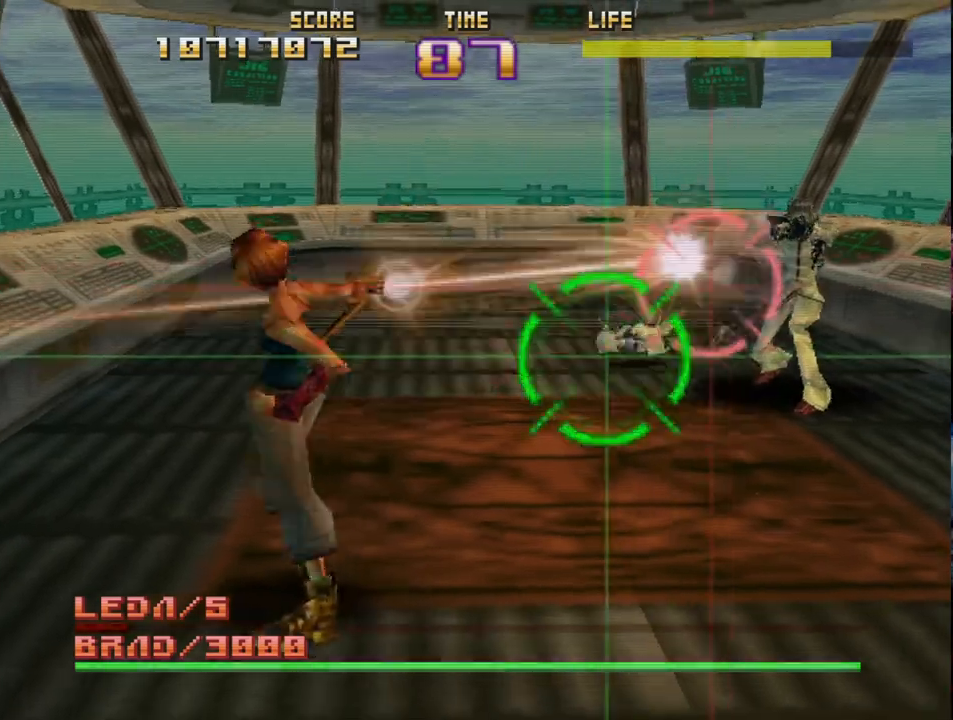
{"buttons": ["R2"], "left_stick": "right", "events": [[267, "left_stick", "up"], [417, "CIRCLE", "up"], [417, "left_stick", "right"]]}
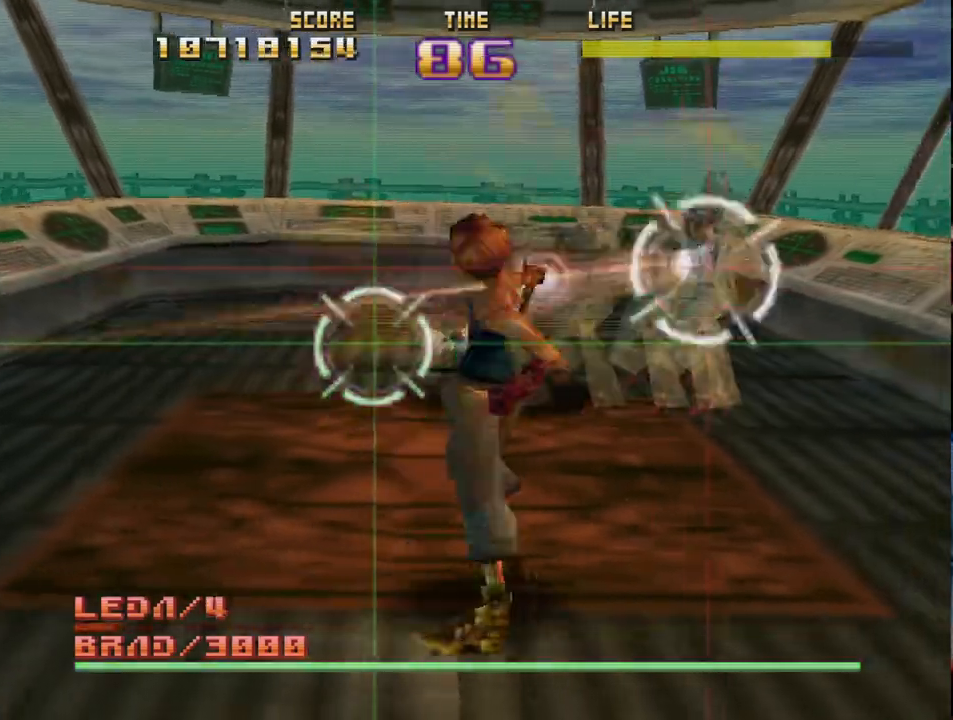
{"buttons": ["R2"], "left_stick": "left", "events": [[33, "left_stick", "up-left"], [183, "left_stick", "center"], [300, "left_stick", "left"]]}
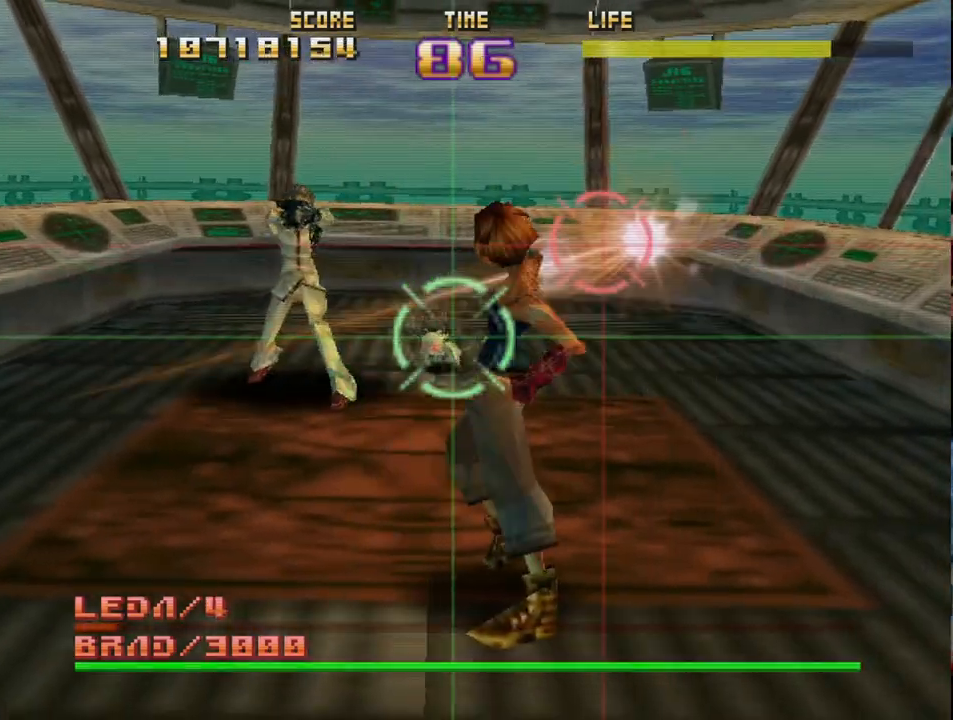
{"buttons": ["R2"], "left_stick": "right", "events": [[433, "left_stick", "right"]]}
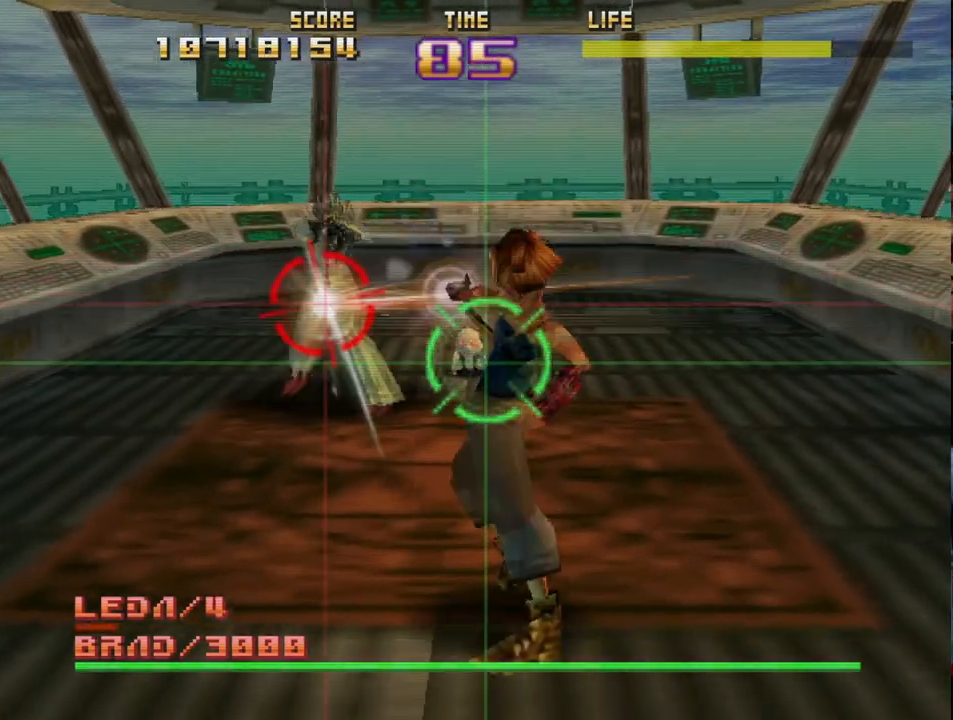
{"buttons": ["R2"], "left_stick": "center", "events": [[300, "left_stick", "left"], [450, "left_stick", "right"], [500, "left_stick", "center"]]}
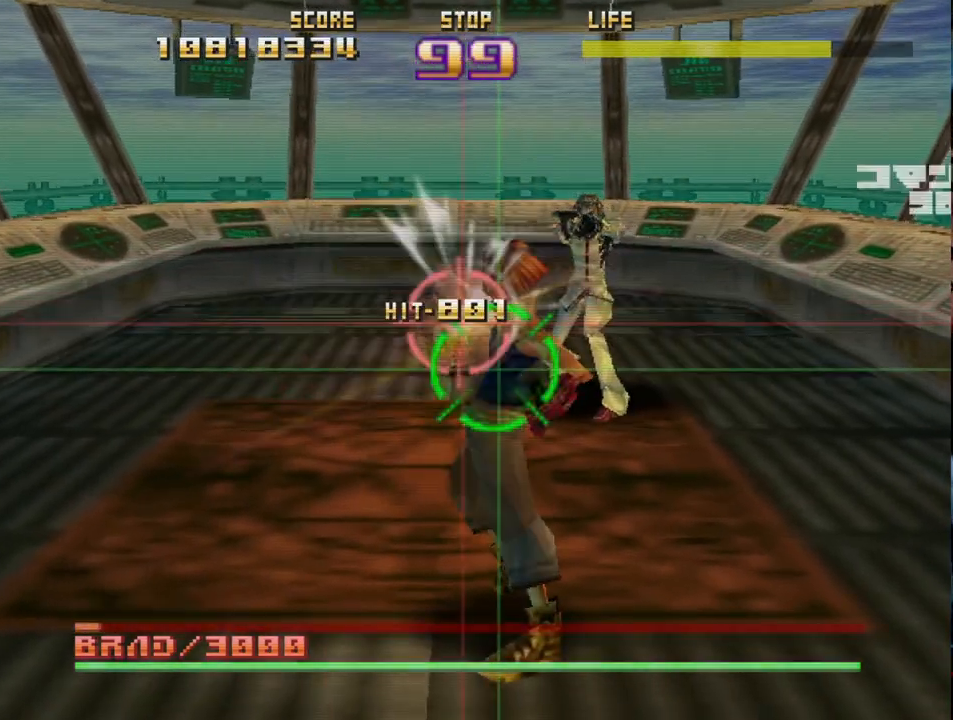
{"buttons": ["R2"], "left_stick": "up-right", "events": [[67, "left_stick", "left"], [283, "left_stick", "right"], [333, "left_stick", "up-right"]]}
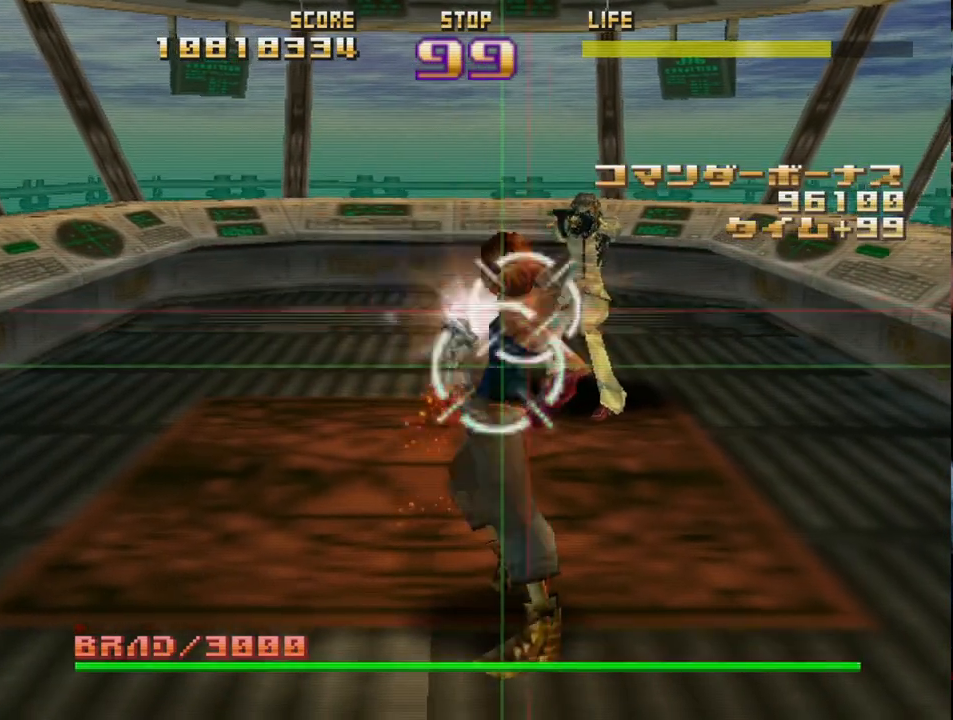
{"buttons": ["R2"], "left_stick": "left", "events": [[117, "left_stick", "up-left"], [200, "left_stick", "down-left"], [317, "left_stick", "center"], [367, "left_stick", "left"]]}
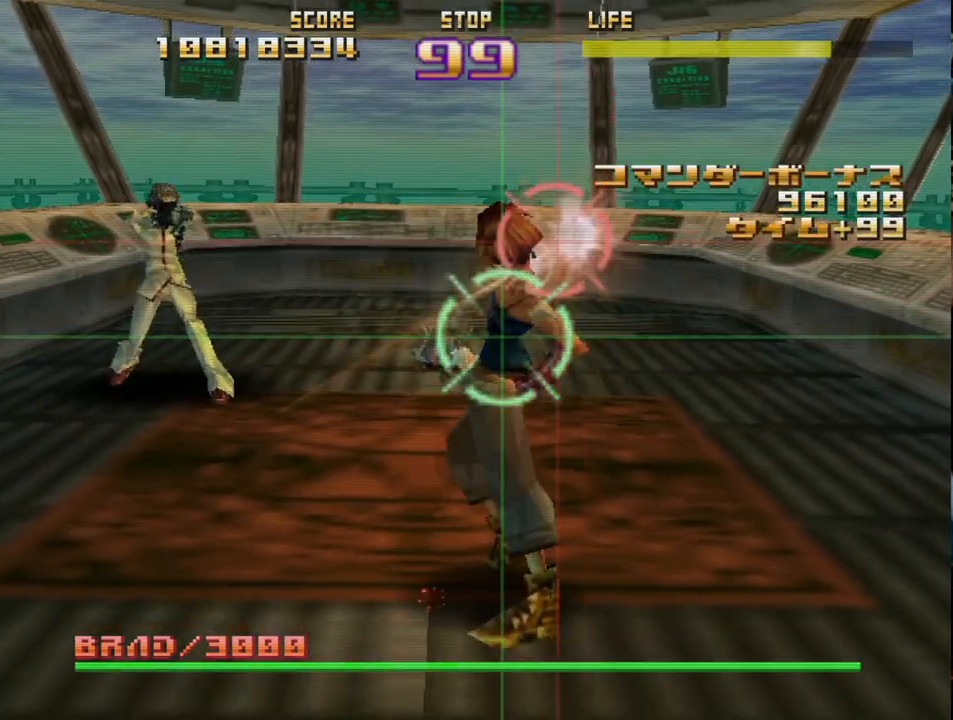
{"buttons": ["R2"], "left_stick": "center", "events": [[433, "left_stick", "center"]]}
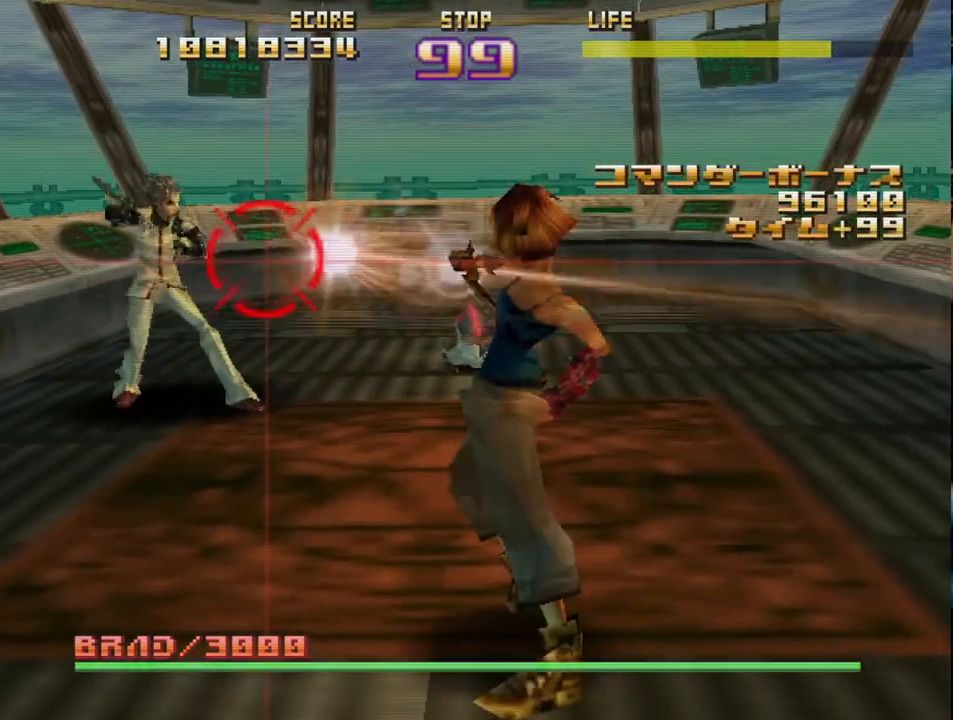
{"buttons": ["R2"], "left_stick": "center", "events": [[67, "left_stick", "left"], [233, "left_stick", "down"], [317, "left_stick", "center"]]}
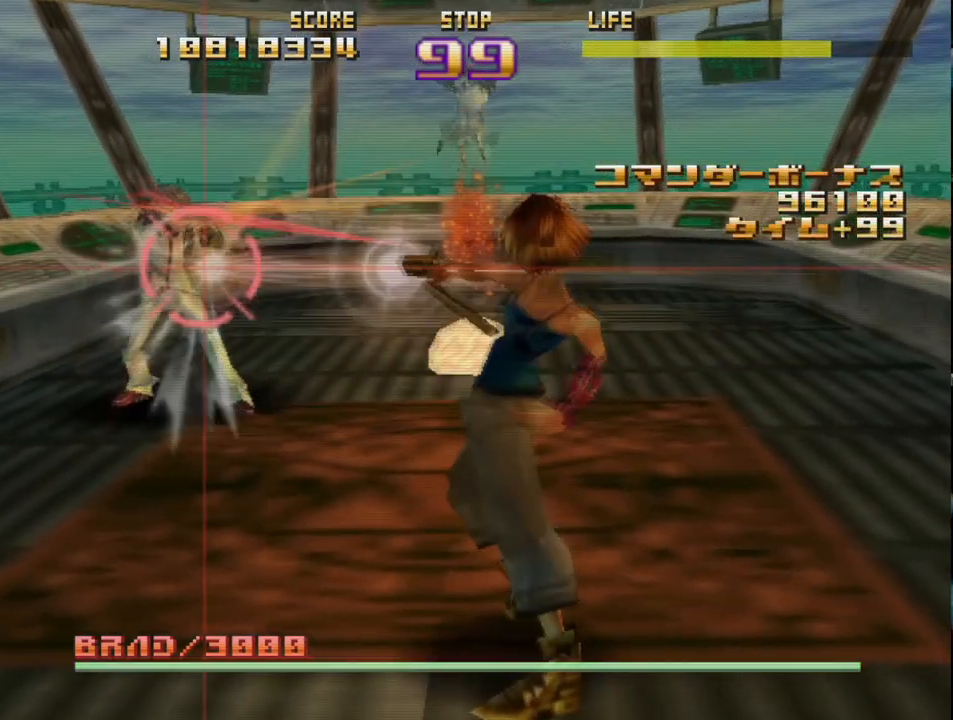
{"buttons": ["R2"], "left_stick": "center", "events": [[50, "left_stick", "left"], [150, "left_stick", "center"]]}